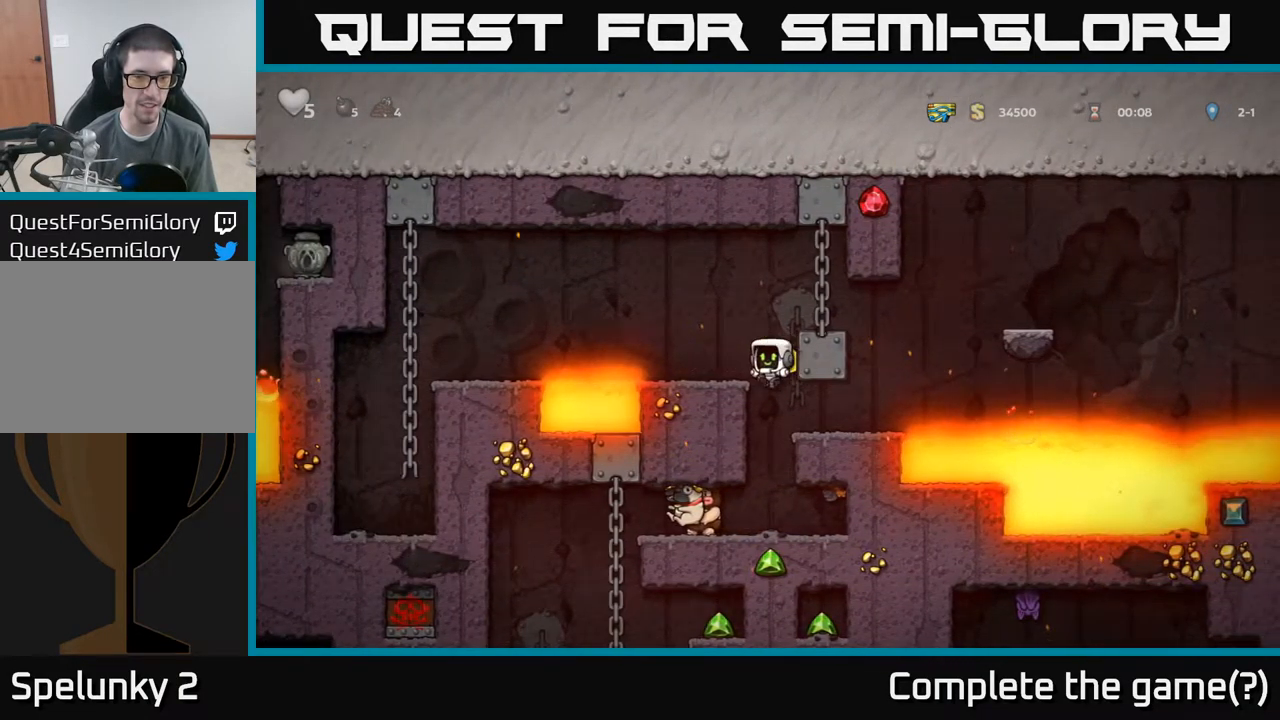
Gameplay with a controller (Xbox layout); each line is a JSON object with the inputs held at the frame after it. "events" lists button and stick changes between this image and that frame as [ms after this image, input, new state], when the widget could be followed in between. Not read: L3 R3 right_stick.
{"buttons": ["A"], "left_stick": "down", "events": [[367, "left_stick", "down"], [400, "A", "down"]]}
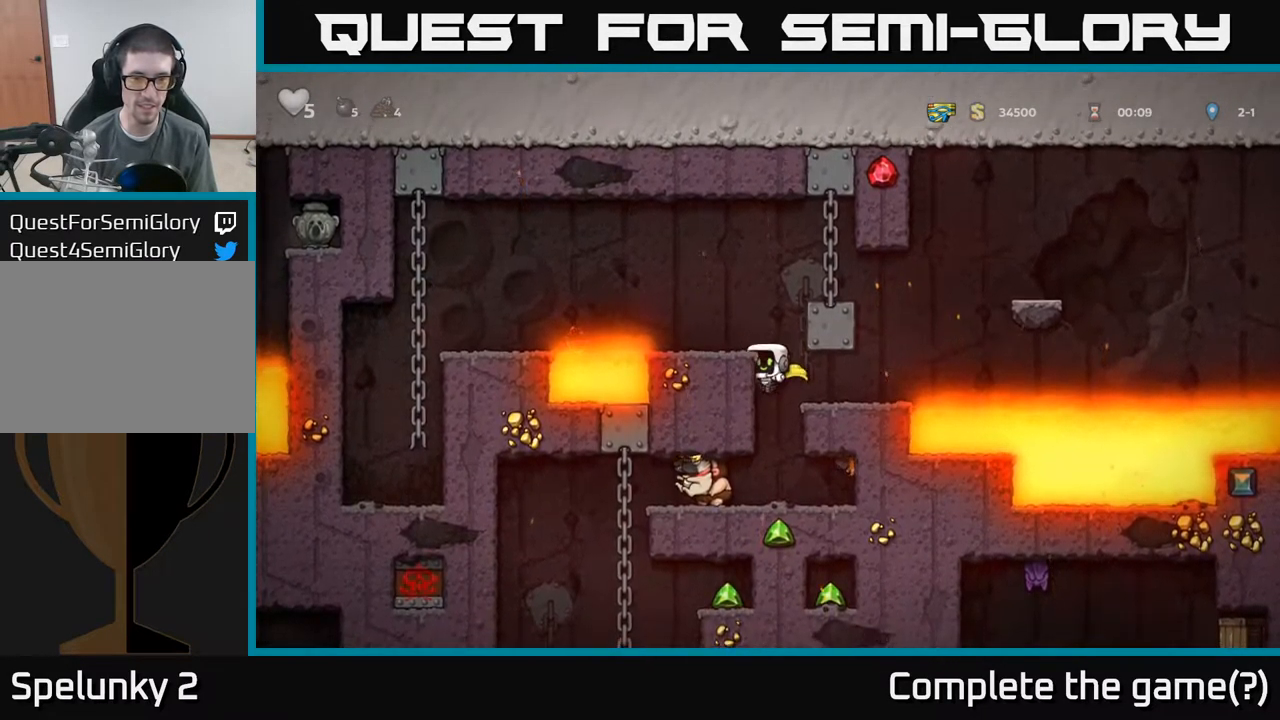
{"buttons": [], "left_stick": "center", "events": [[17, "A", "up"], [33, "left_stick", "center"], [67, "X", "down"], [150, "X", "up"], [250, "left_stick", "right"], [400, "left_stick", "center"]]}
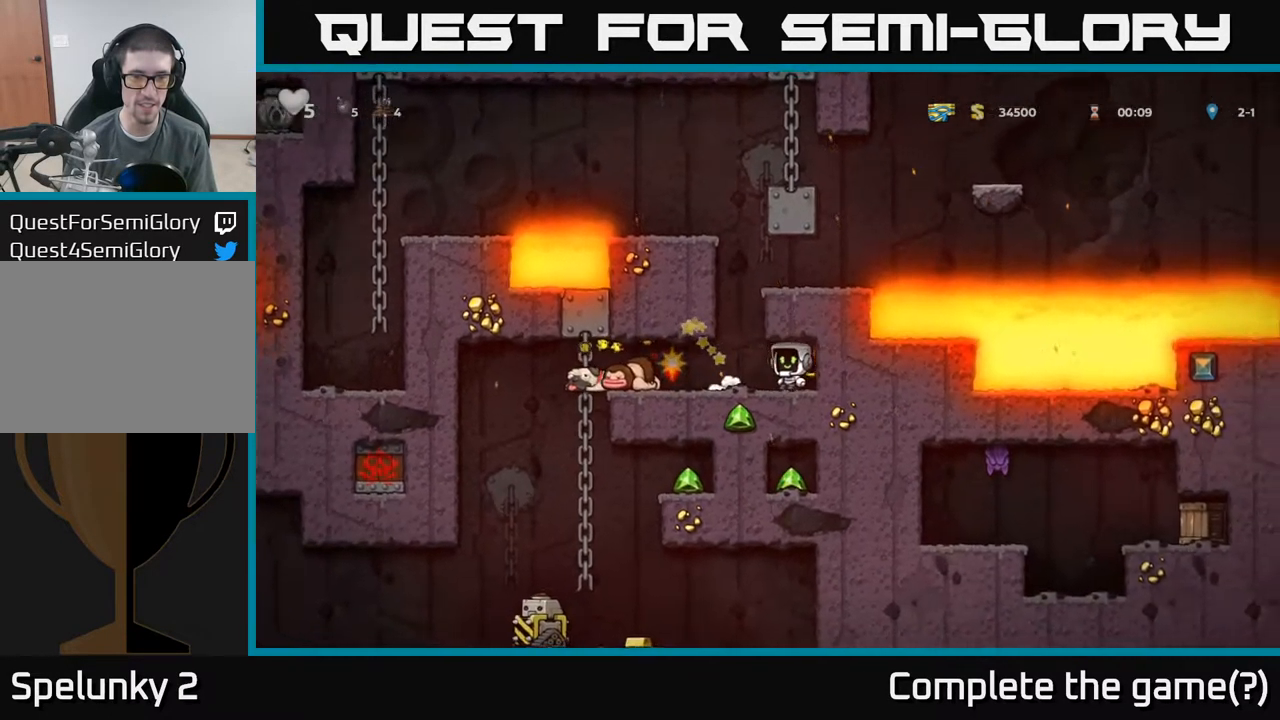
{"buttons": [], "left_stick": "right", "events": [[217, "left_stick", "right"]]}
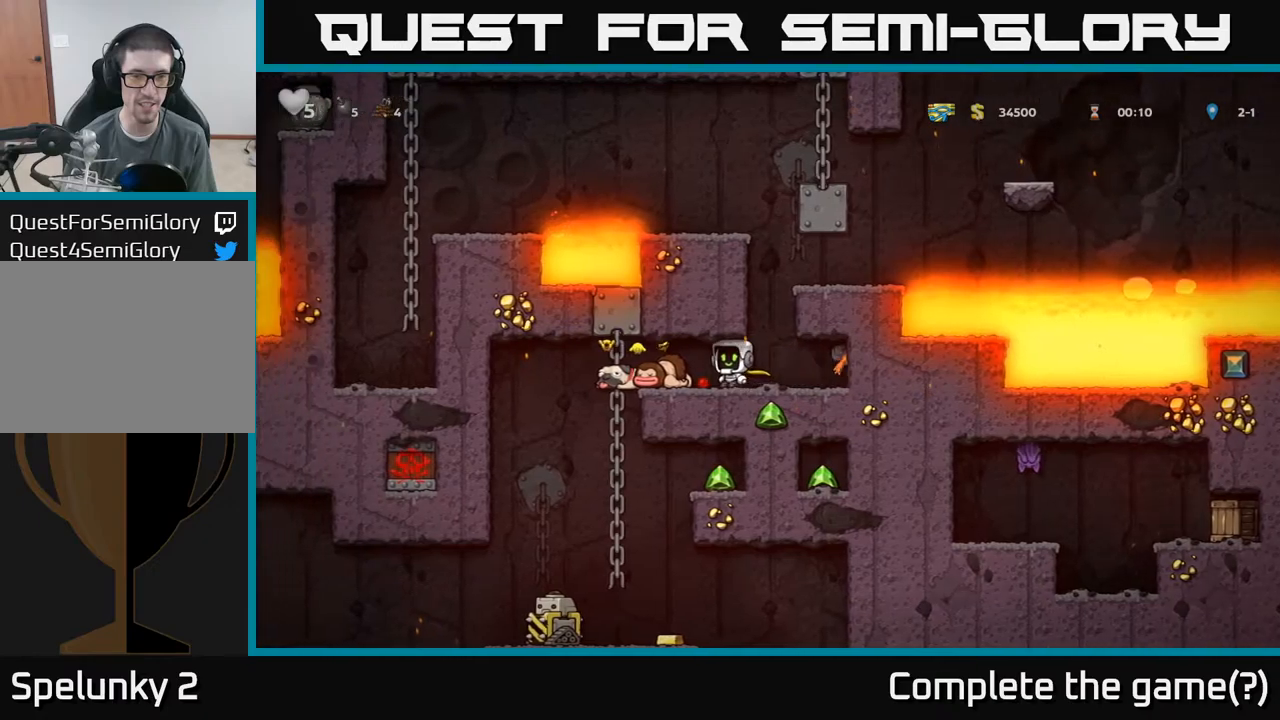
{"buttons": [], "left_stick": "left", "events": [[50, "left_stick", "down"], [117, "X", "down"], [184, "X", "up"], [200, "left_stick", "right"], [367, "left_stick", "left"]]}
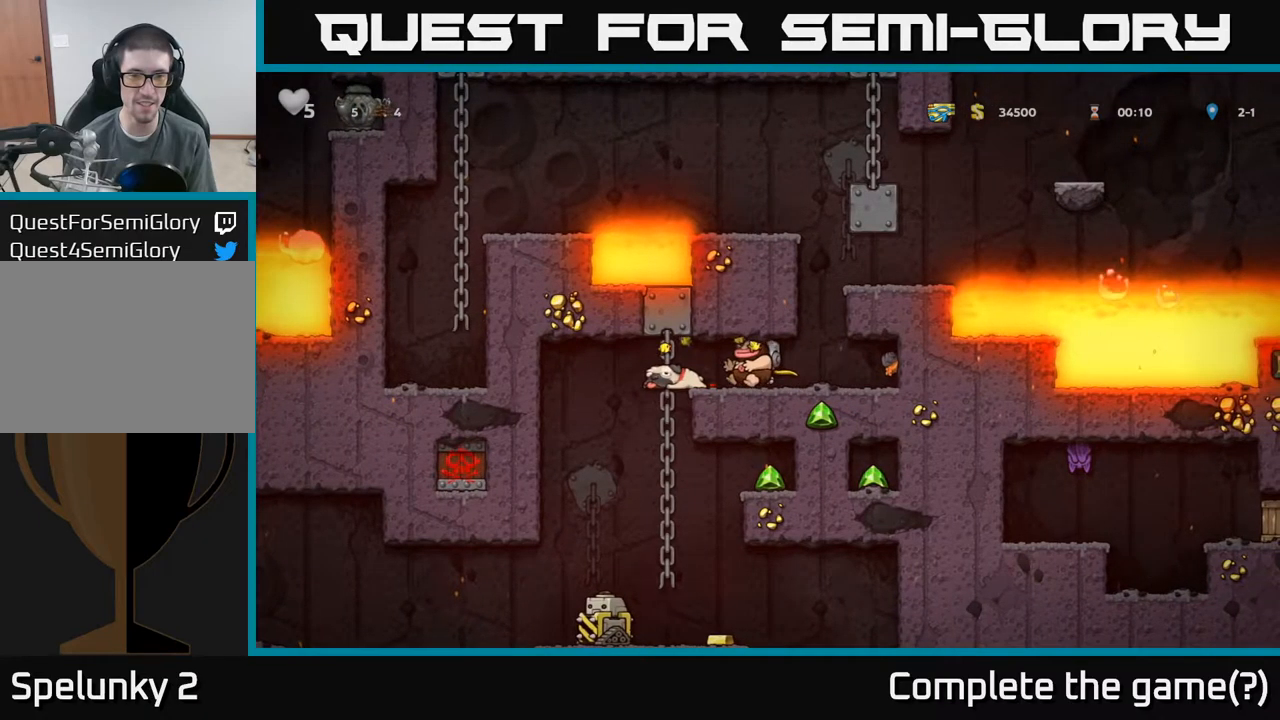
{"buttons": [], "left_stick": "center", "events": [[17, "left_stick", "center"], [200, "left_stick", "right"], [384, "left_stick", "center"]]}
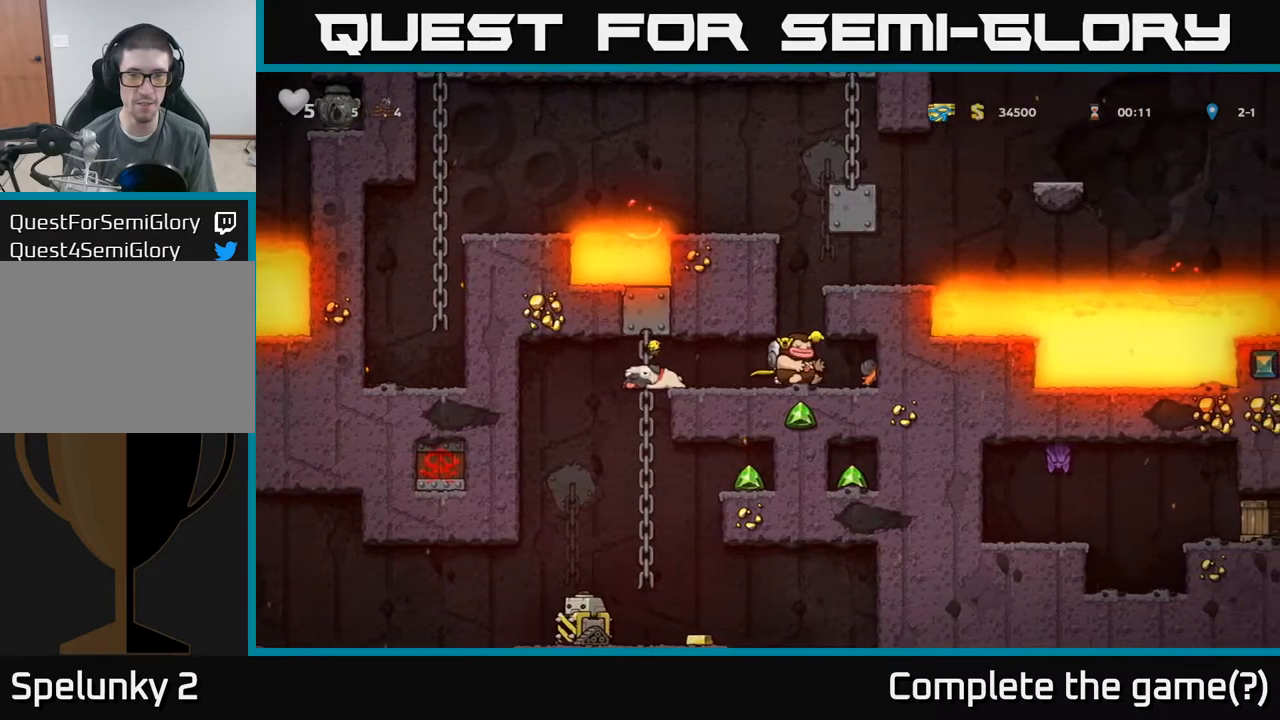
{"buttons": [], "left_stick": "center", "events": [[50, "left_stick", "right"], [150, "left_stick", "center"], [184, "A", "down"], [467, "A", "up"]]}
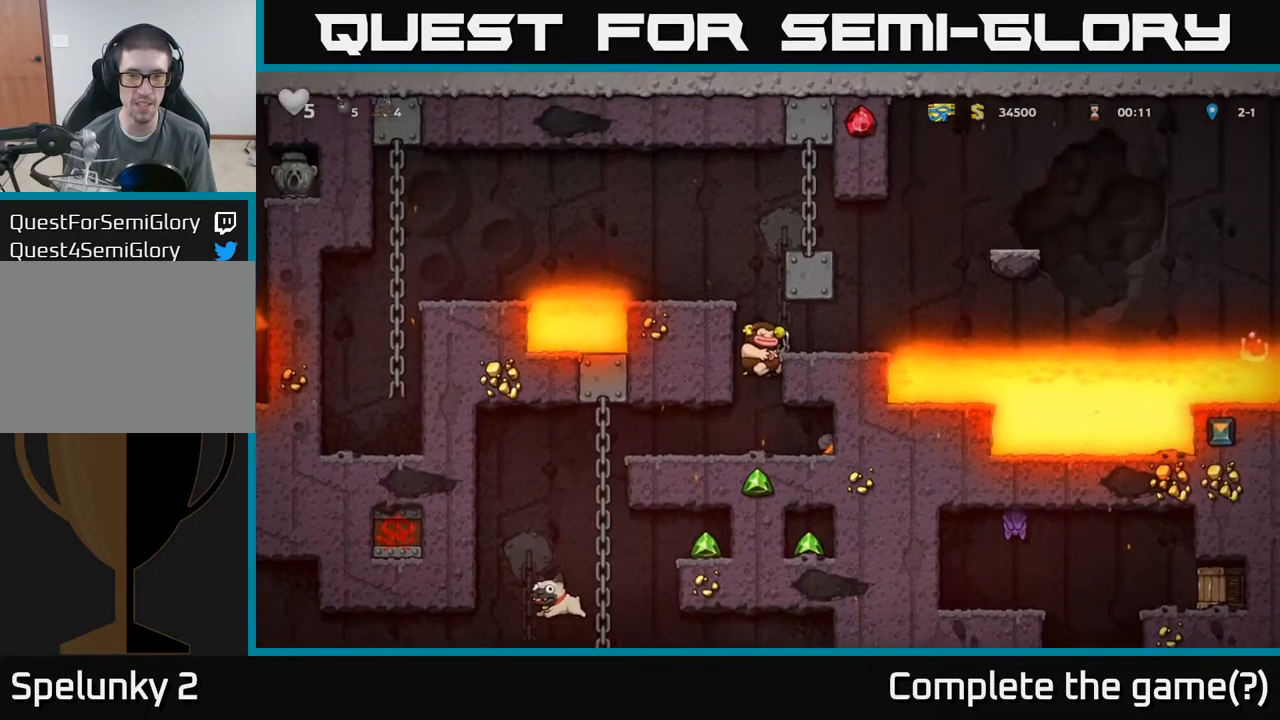
{"buttons": [], "left_stick": "center", "events": [[34, "left_stick", "right"], [284, "A", "down"], [384, "A", "up"], [484, "left_stick", "center"]]}
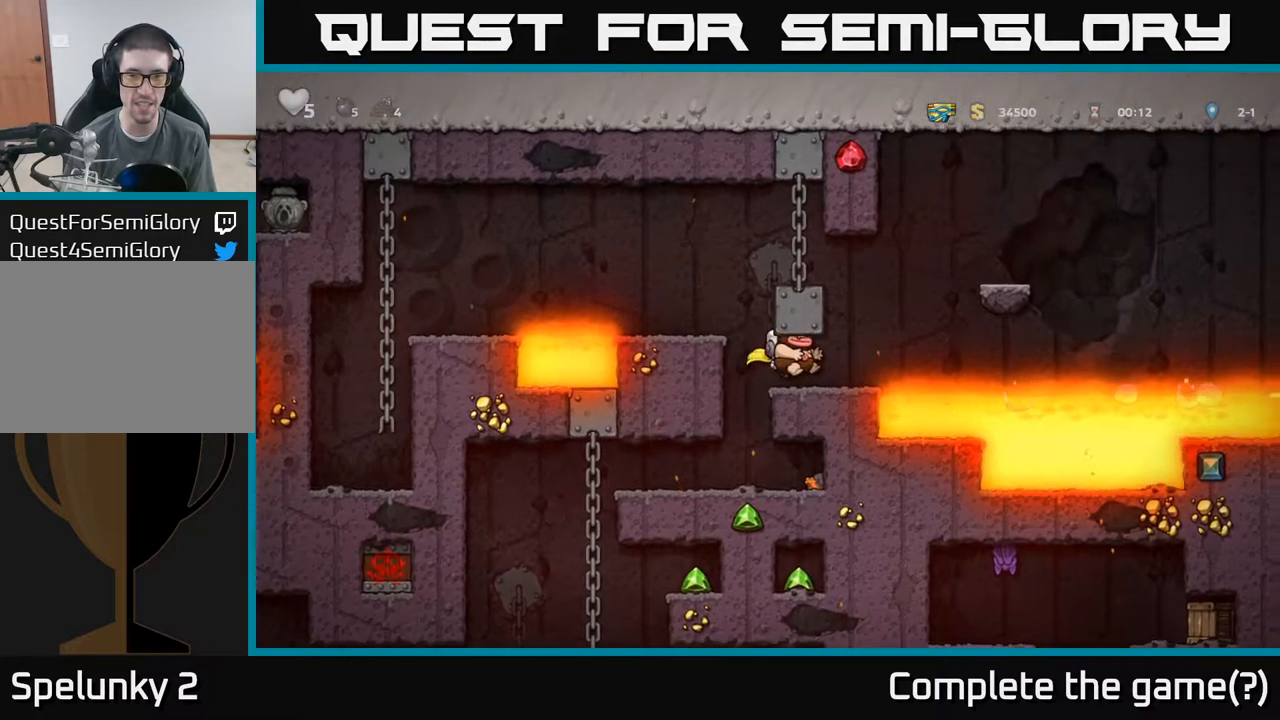
{"buttons": [], "left_stick": "center", "events": [[150, "X", "down"], [234, "X", "up"], [367, "left_stick", "left"], [484, "left_stick", "center"]]}
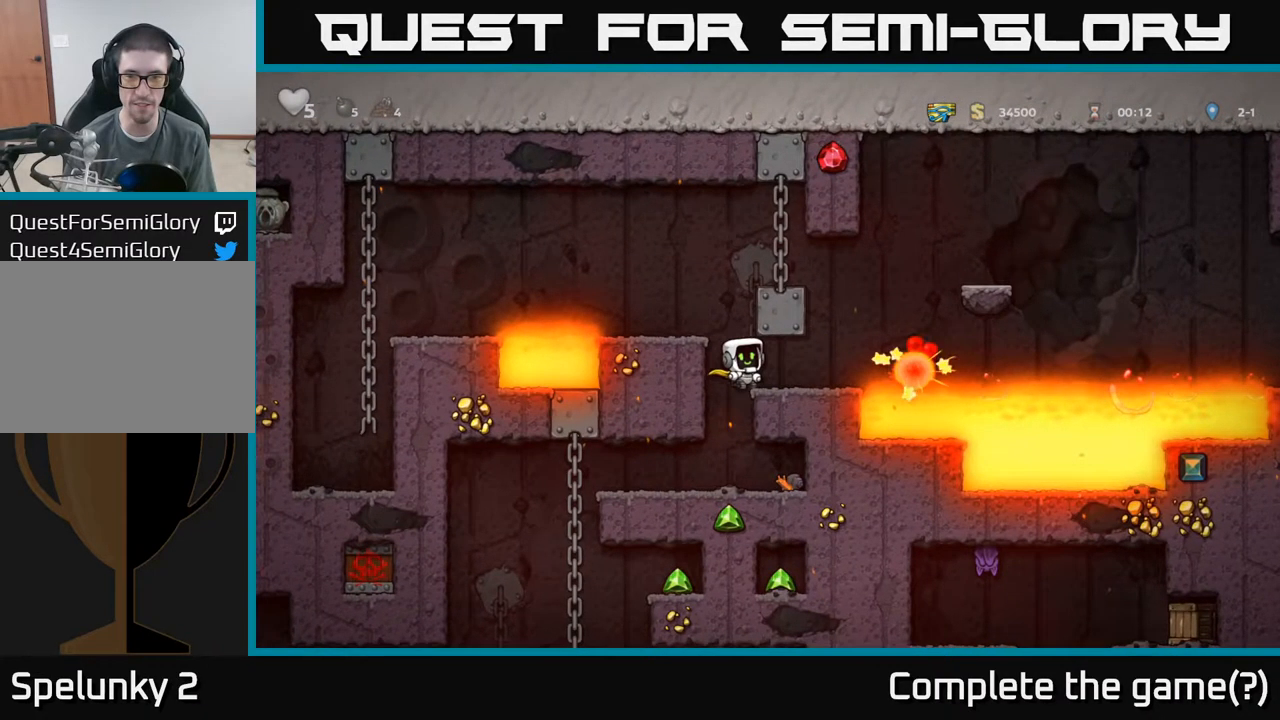
{"buttons": [], "left_stick": "center", "events": []}
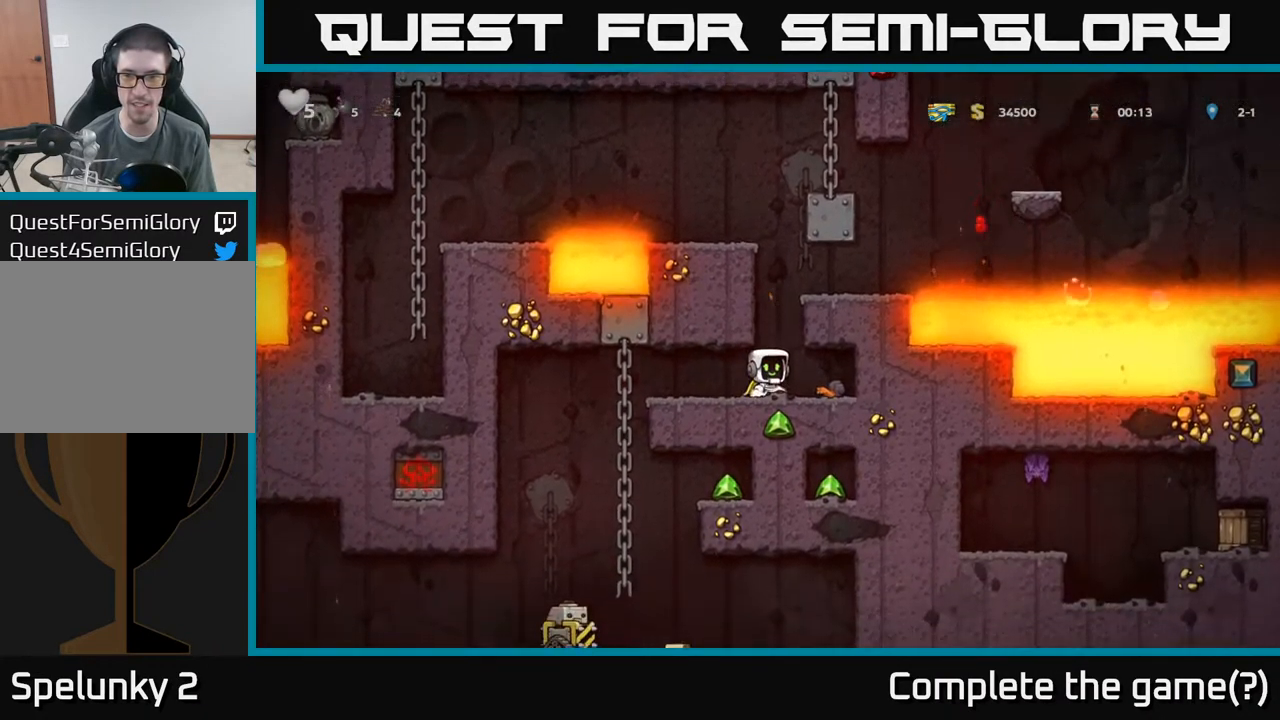
{"buttons": [], "left_stick": "up", "events": [[184, "left_stick", "right"], [300, "left_stick", "left"], [484, "left_stick", "up"]]}
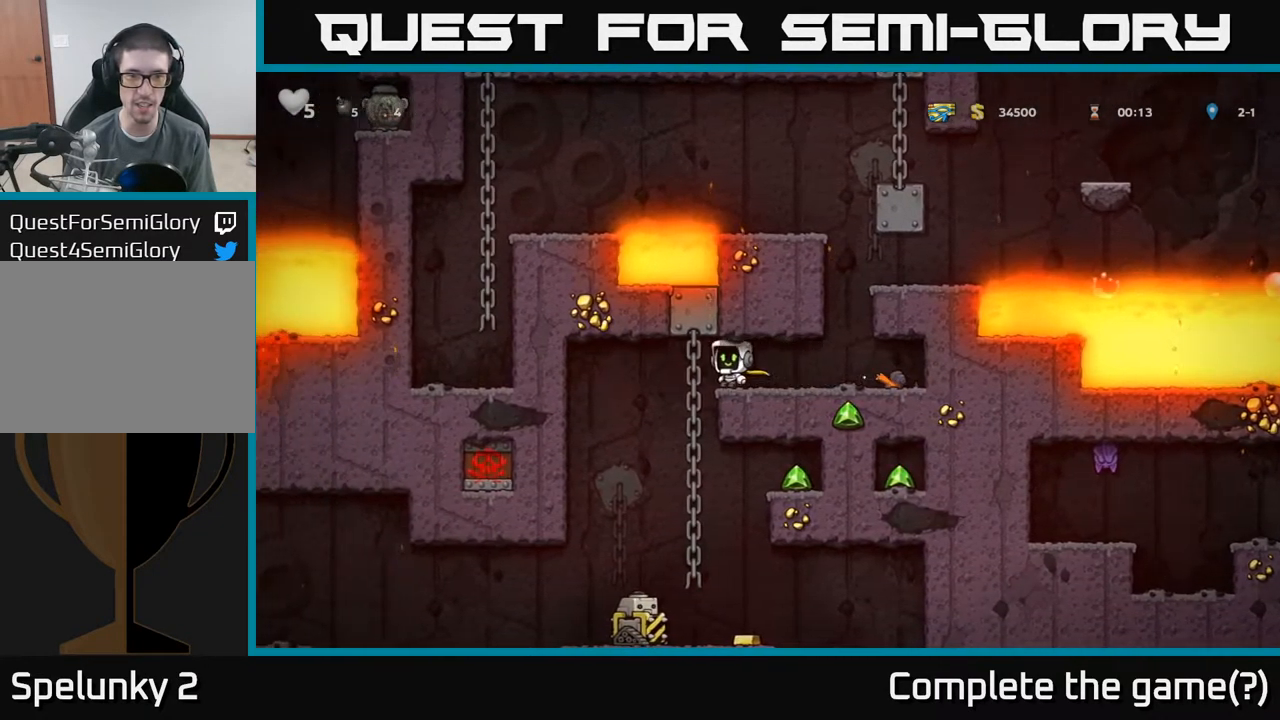
{"buttons": [], "left_stick": "up-right", "events": [[134, "left_stick", "down"], [167, "A", "down"], [300, "A", "up"], [300, "left_stick", "right"], [350, "left_stick", "up-right"]]}
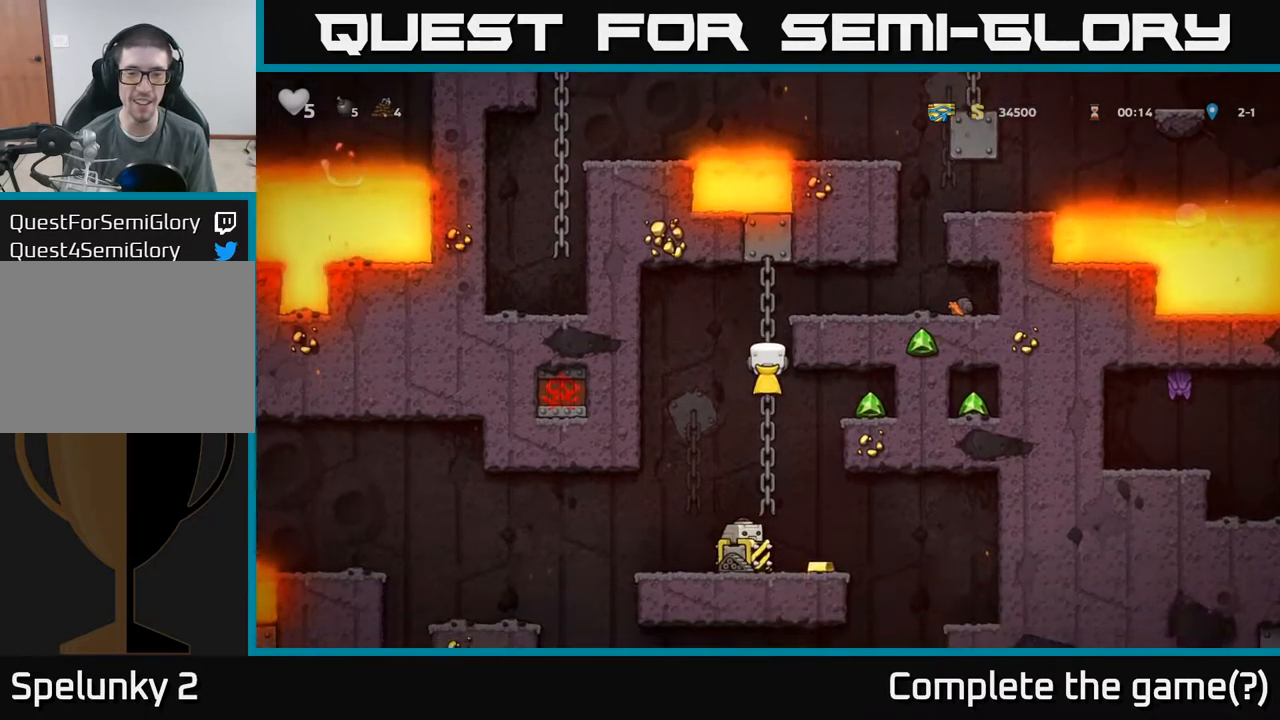
{"buttons": [], "left_stick": "center", "events": [[200, "left_stick", "center"], [250, "left_stick", "down-right"], [300, "A", "down"], [400, "A", "up"], [417, "left_stick", "center"]]}
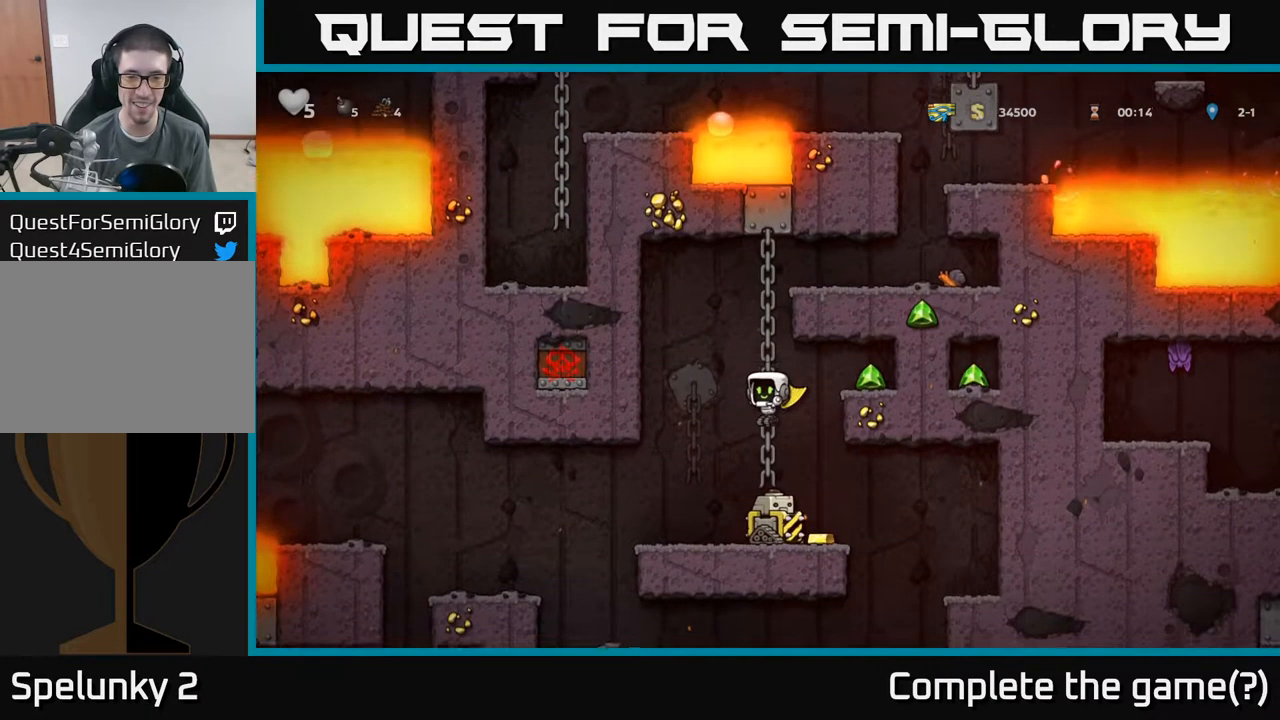
{"buttons": [], "left_stick": "right"}
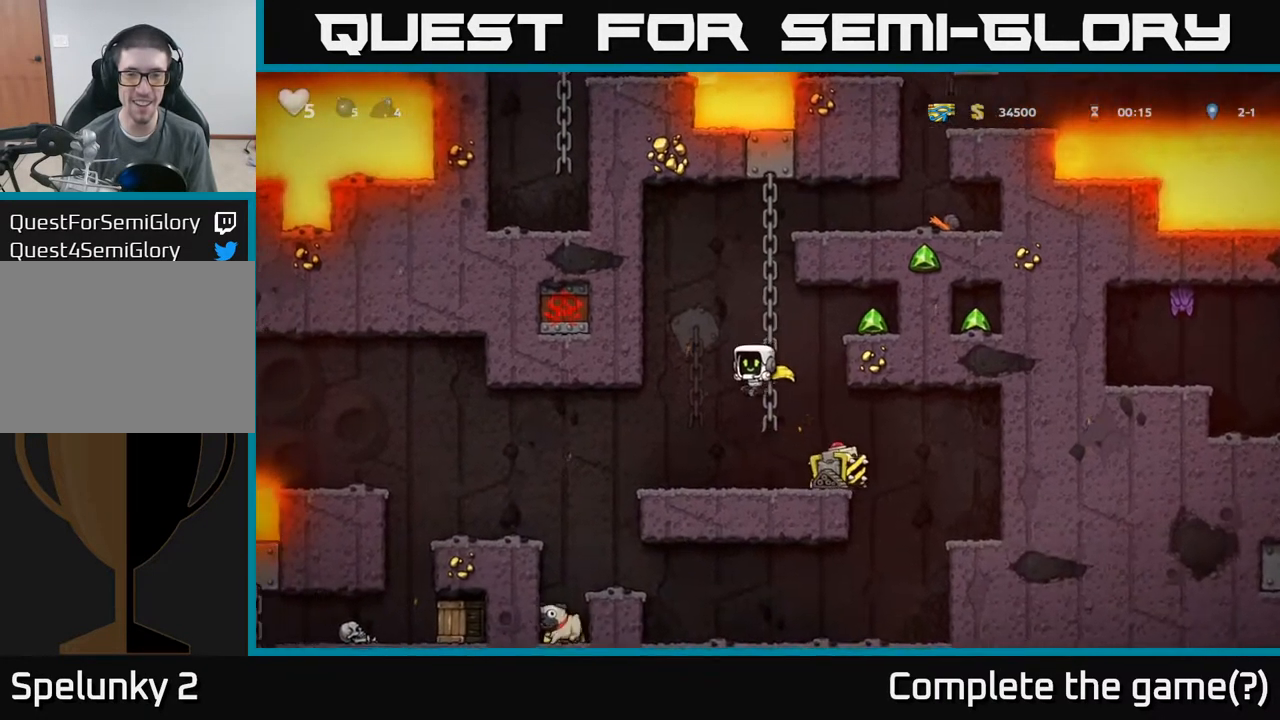
{"buttons": [], "left_stick": "right", "events": []}
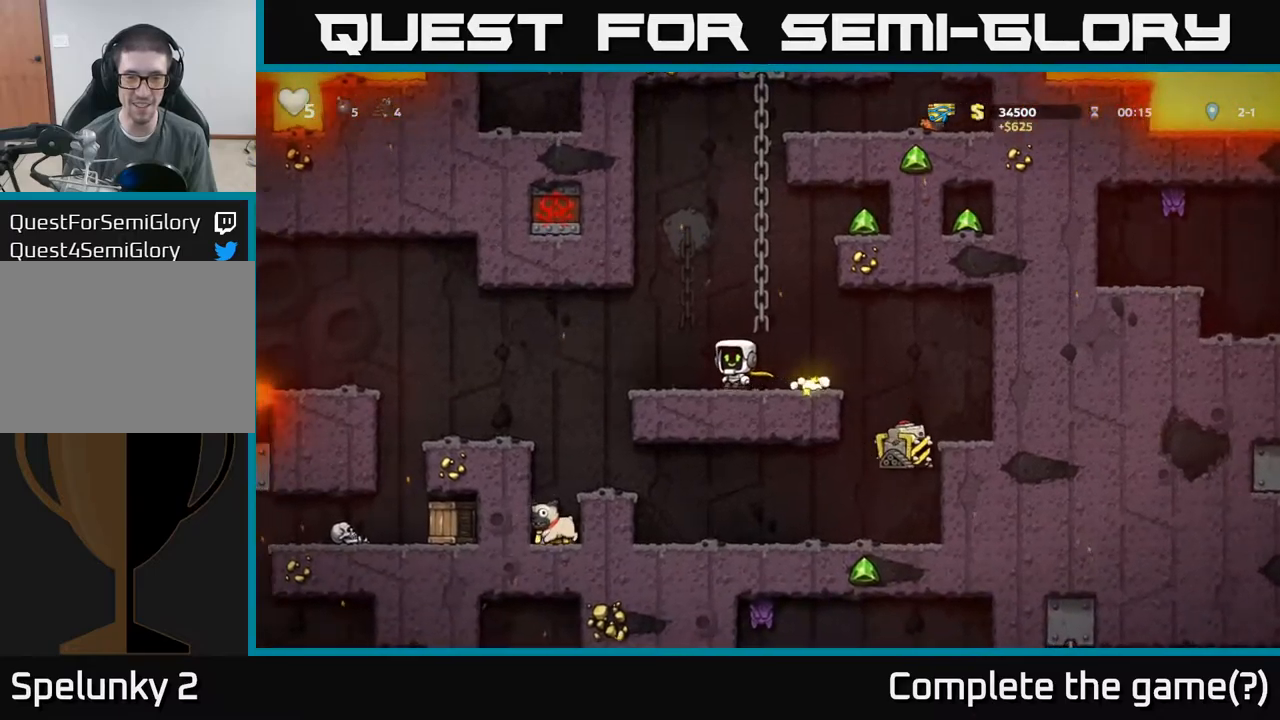
{"buttons": [], "left_stick": "center", "events": [[17, "left_stick", "center"], [167, "left_stick", "up"], [467, "left_stick", "center"]]}
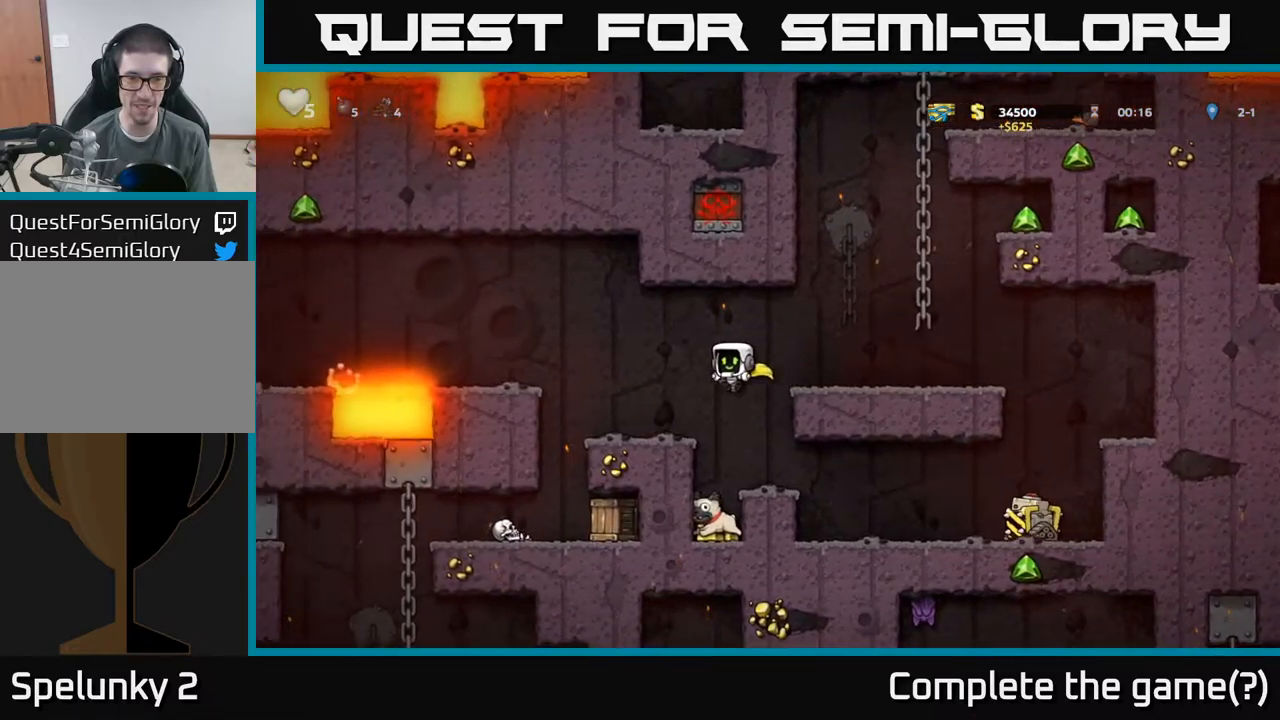
{"buttons": [], "left_stick": "down", "events": [[484, "left_stick", "down"]]}
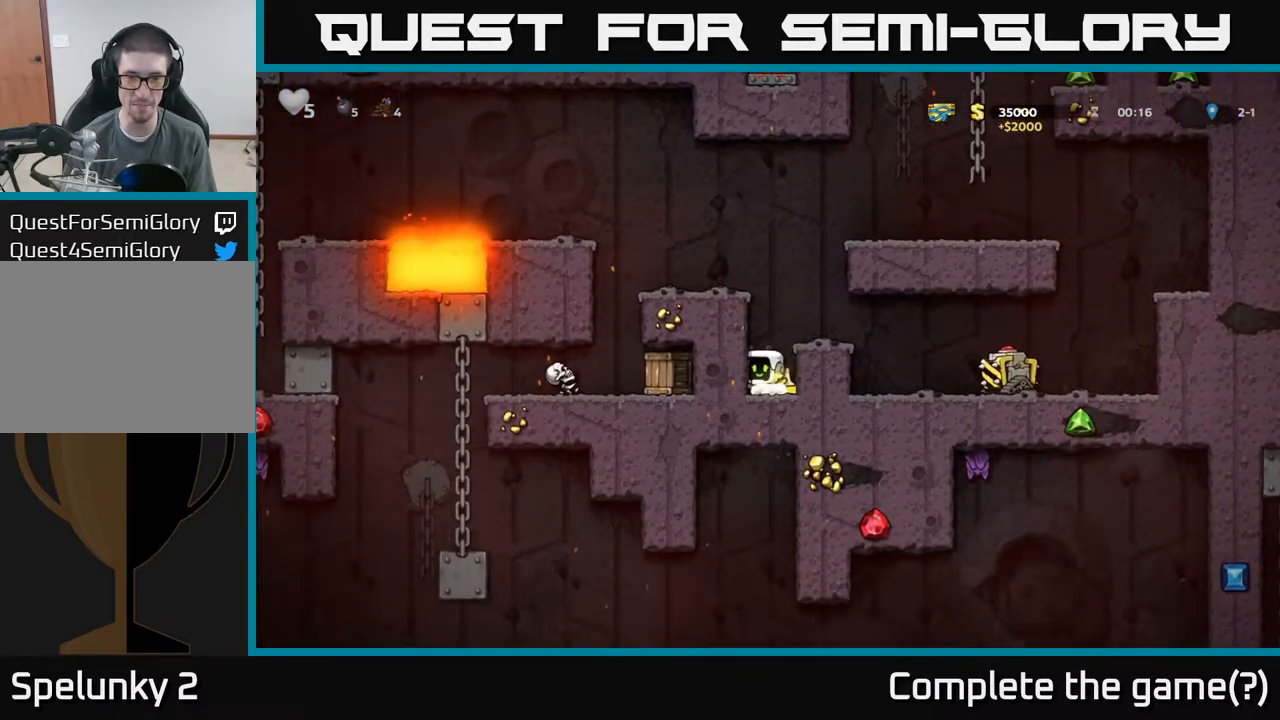
{"buttons": [], "left_stick": "left", "events": [[50, "X", "down"], [167, "X", "up"], [217, "left_stick", "center"], [234, "A", "down"], [350, "left_stick", "left"], [400, "A", "up"]]}
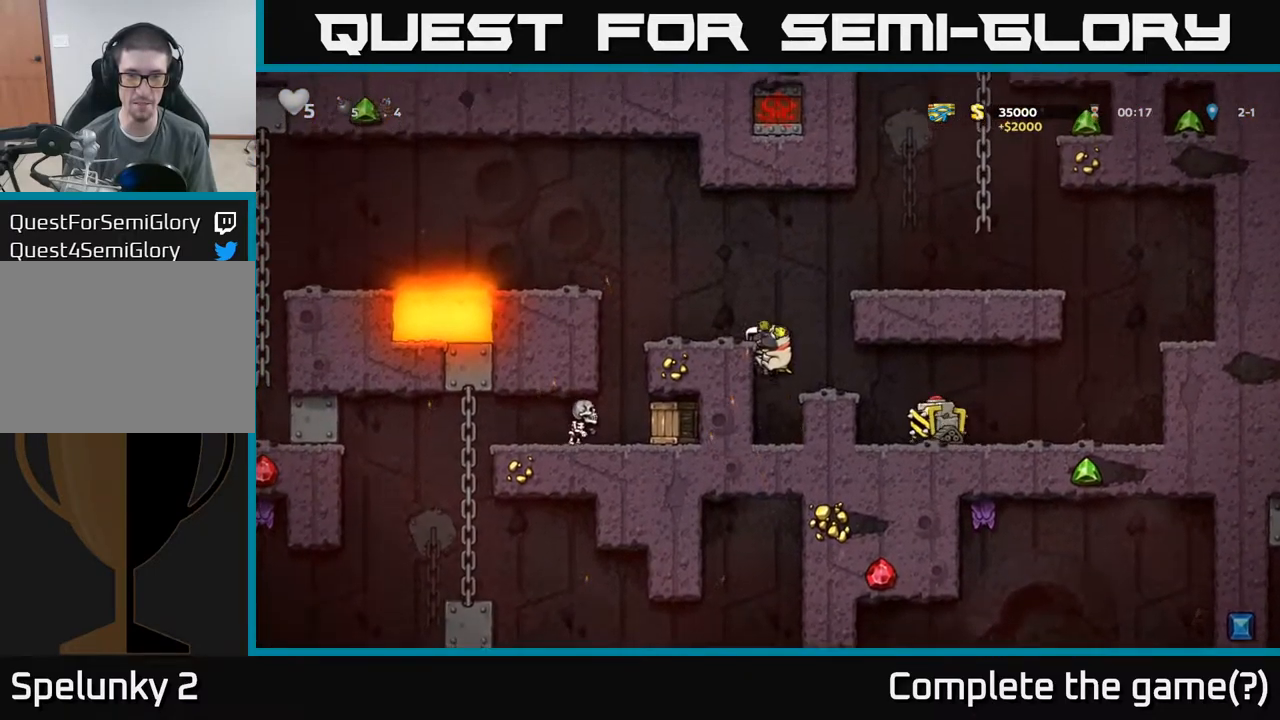
{"buttons": [], "left_stick": "center", "events": [[67, "A", "down"], [217, "A", "up"], [267, "left_stick", "center"]]}
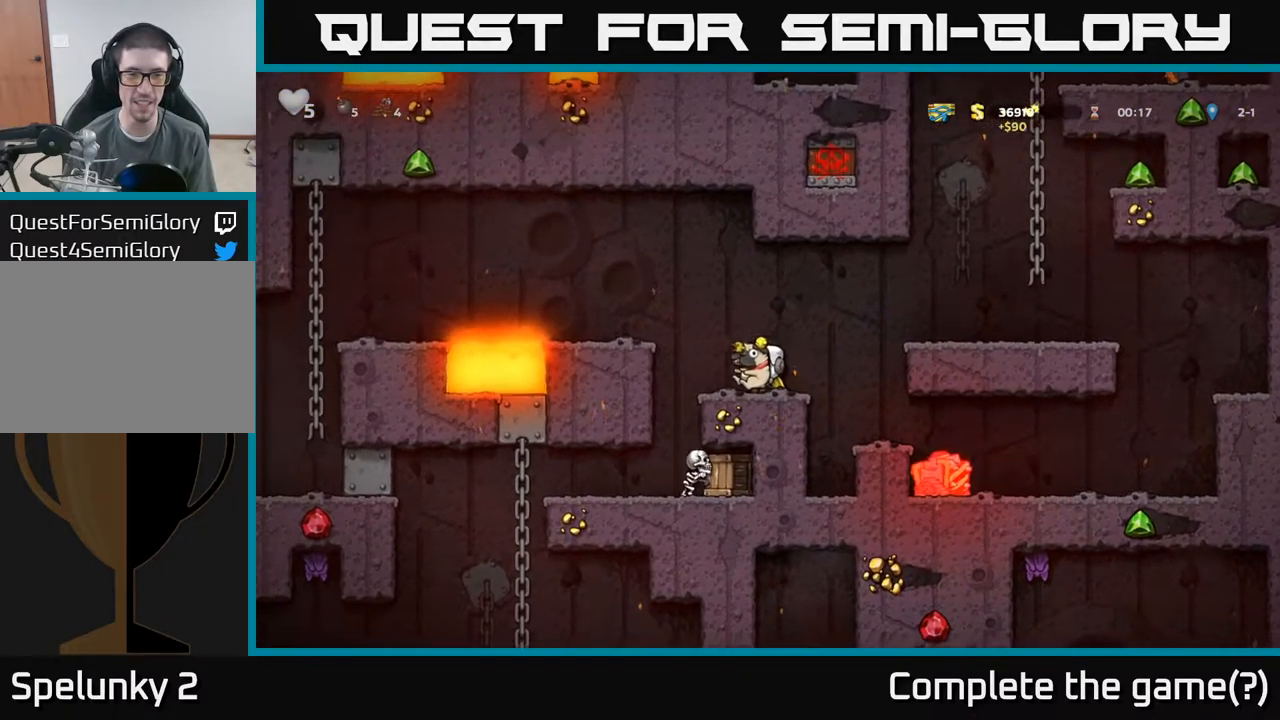
{"buttons": [], "left_stick": "center", "events": []}
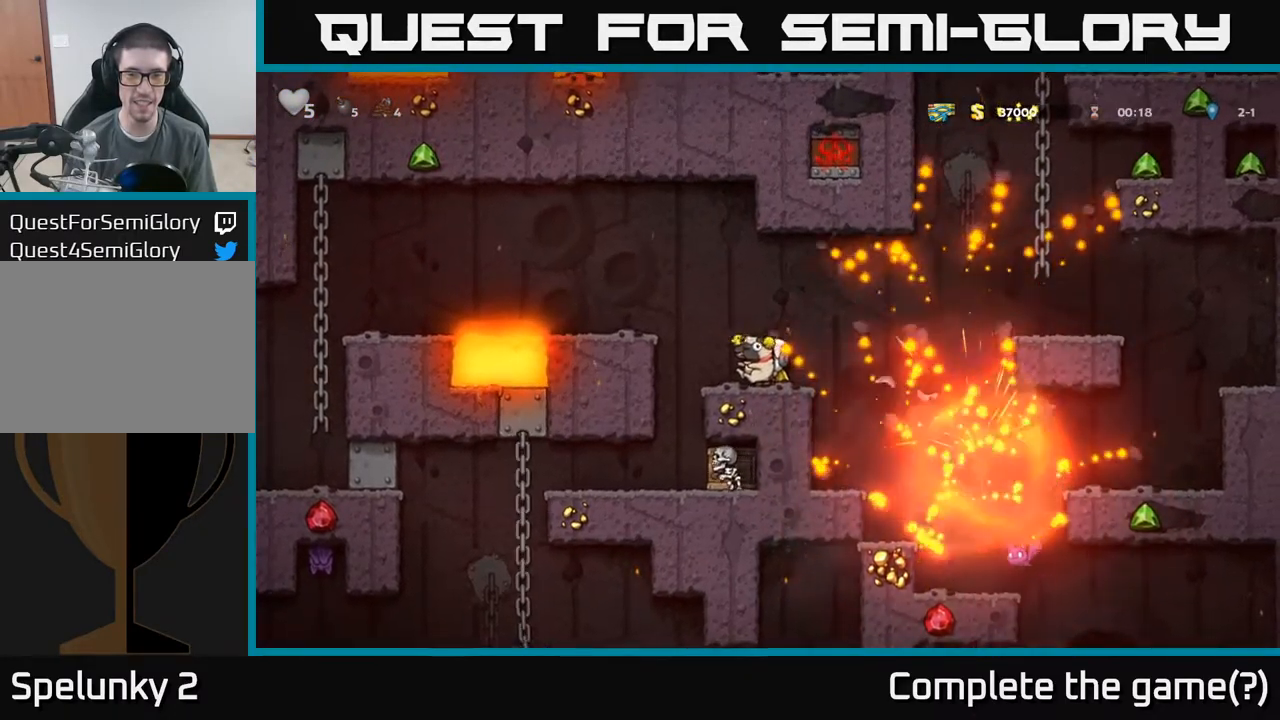
{"buttons": [], "left_stick": "right", "events": [[334, "left_stick", "right"], [400, "A", "down"], [484, "A", "up"]]}
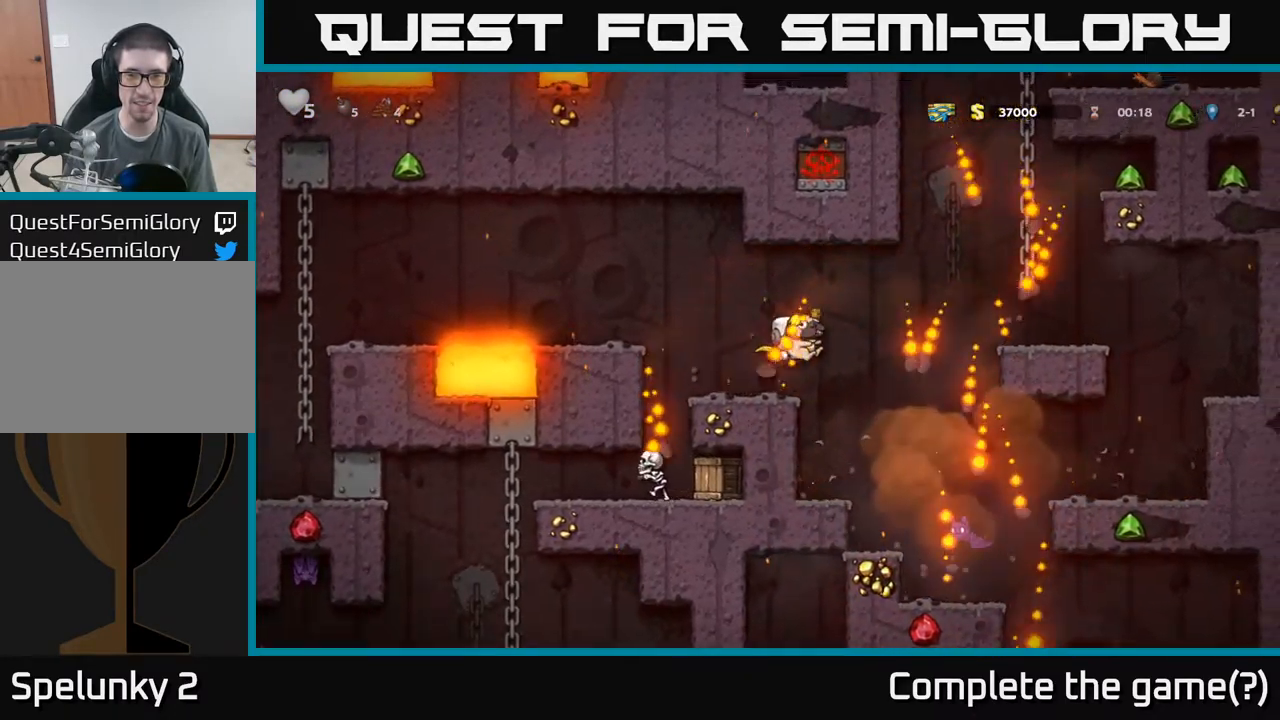
{"buttons": [], "left_stick": "center", "events": [[267, "left_stick", "center"]]}
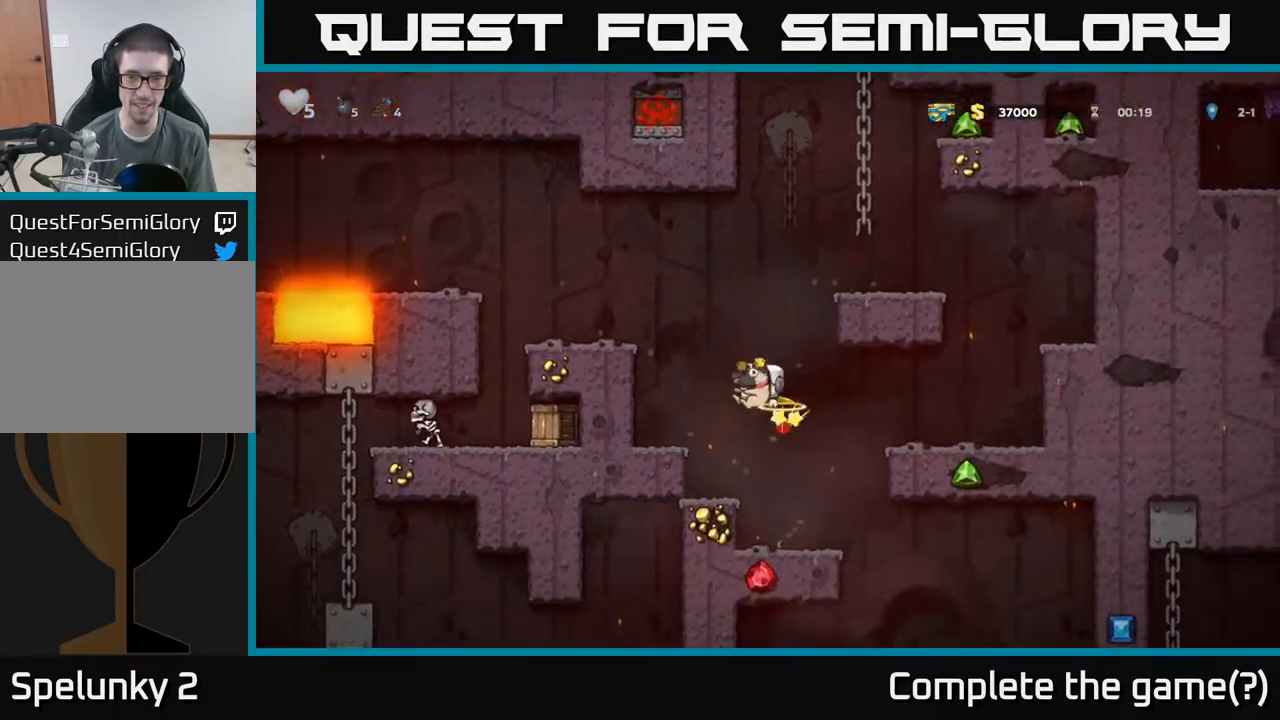
{"buttons": [], "left_stick": "center", "events": []}
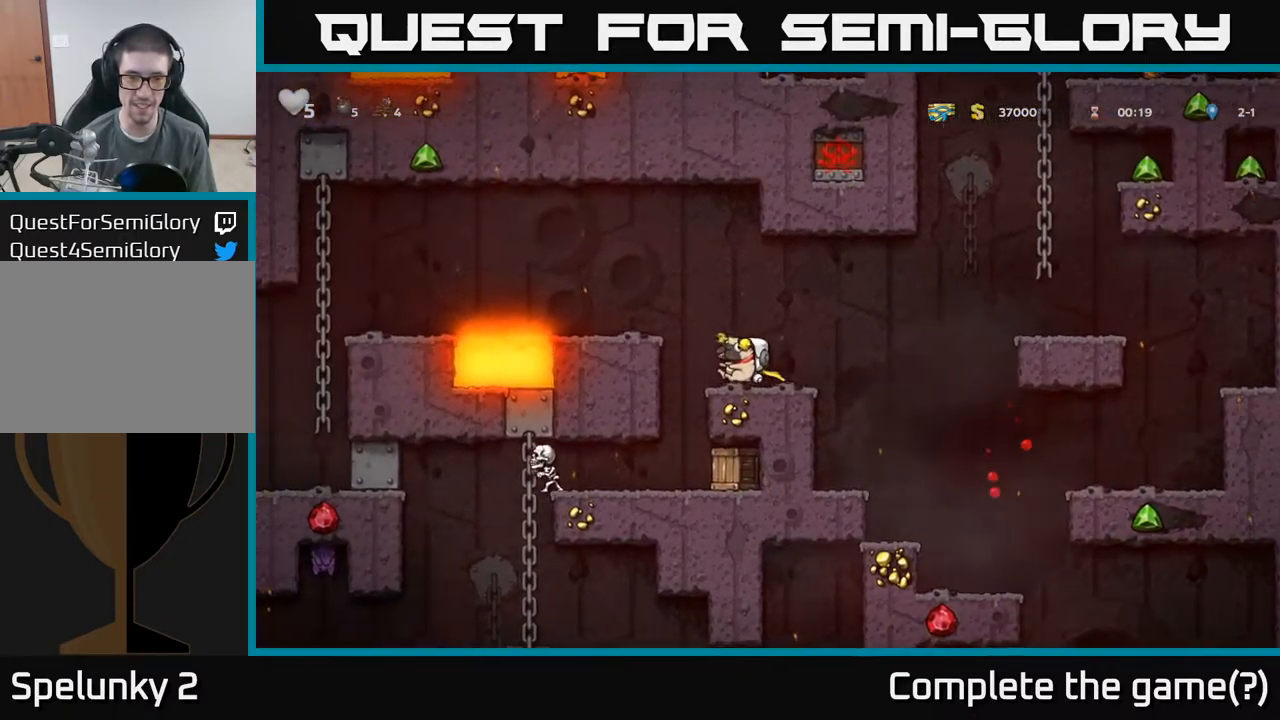
{"buttons": [], "left_stick": "left", "events": [[200, "left_stick", "right"], [367, "left_stick", "center"], [484, "left_stick", "left"]]}
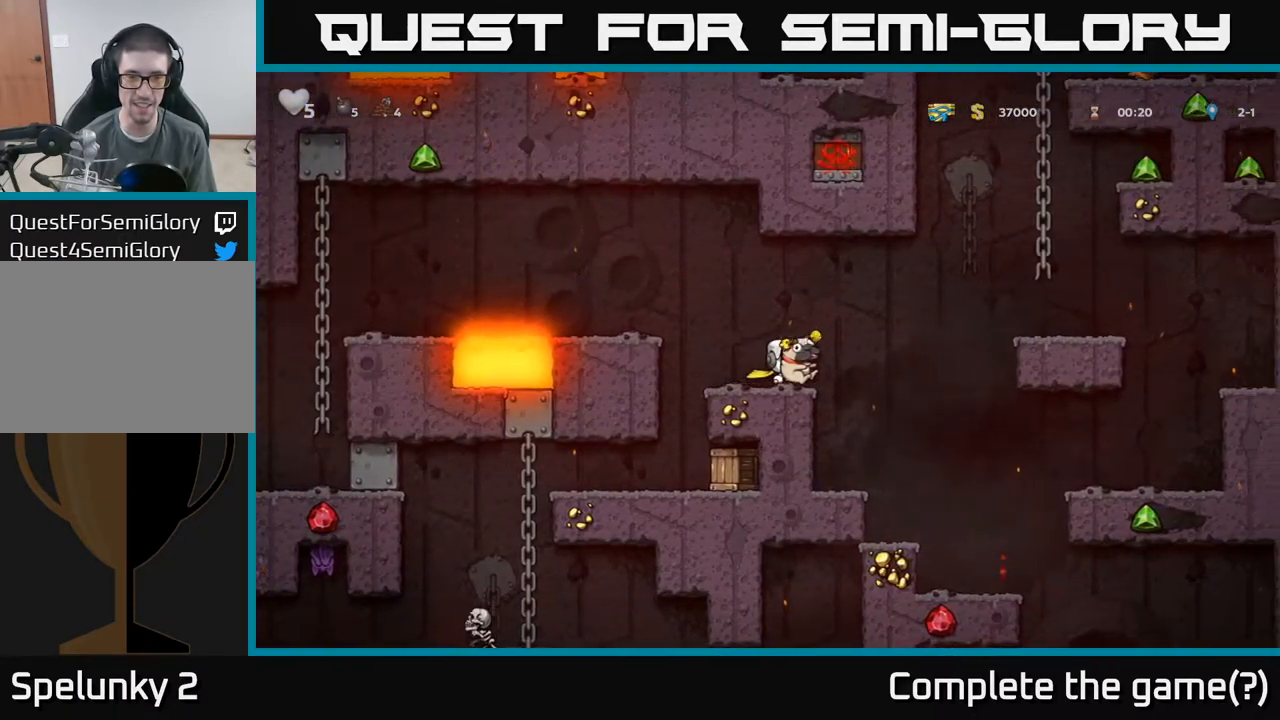
{"buttons": [], "left_stick": "center", "events": [[217, "left_stick", "up"], [300, "left_stick", "center"]]}
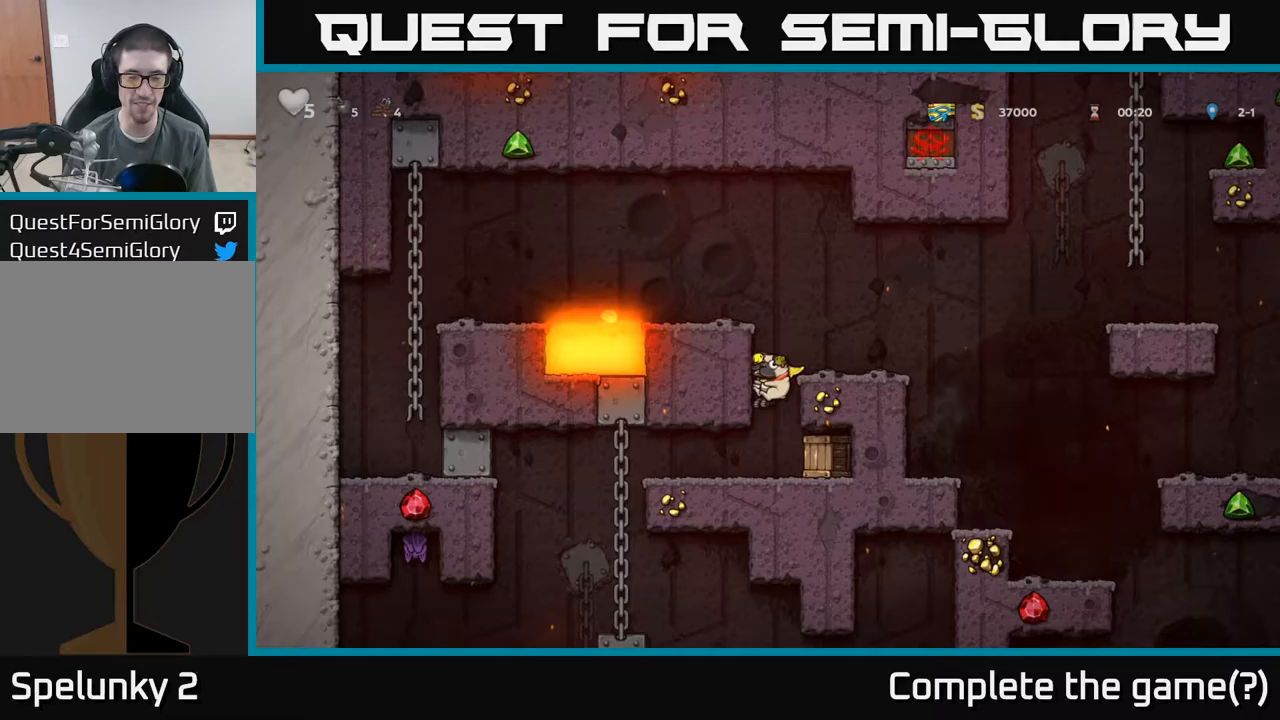
{"buttons": [], "left_stick": "left", "events": [[67, "left_stick", "left"], [217, "left_stick", "right"], [350, "X", "down"], [400, "X", "up"], [400, "left_stick", "center"], [450, "left_stick", "left"]]}
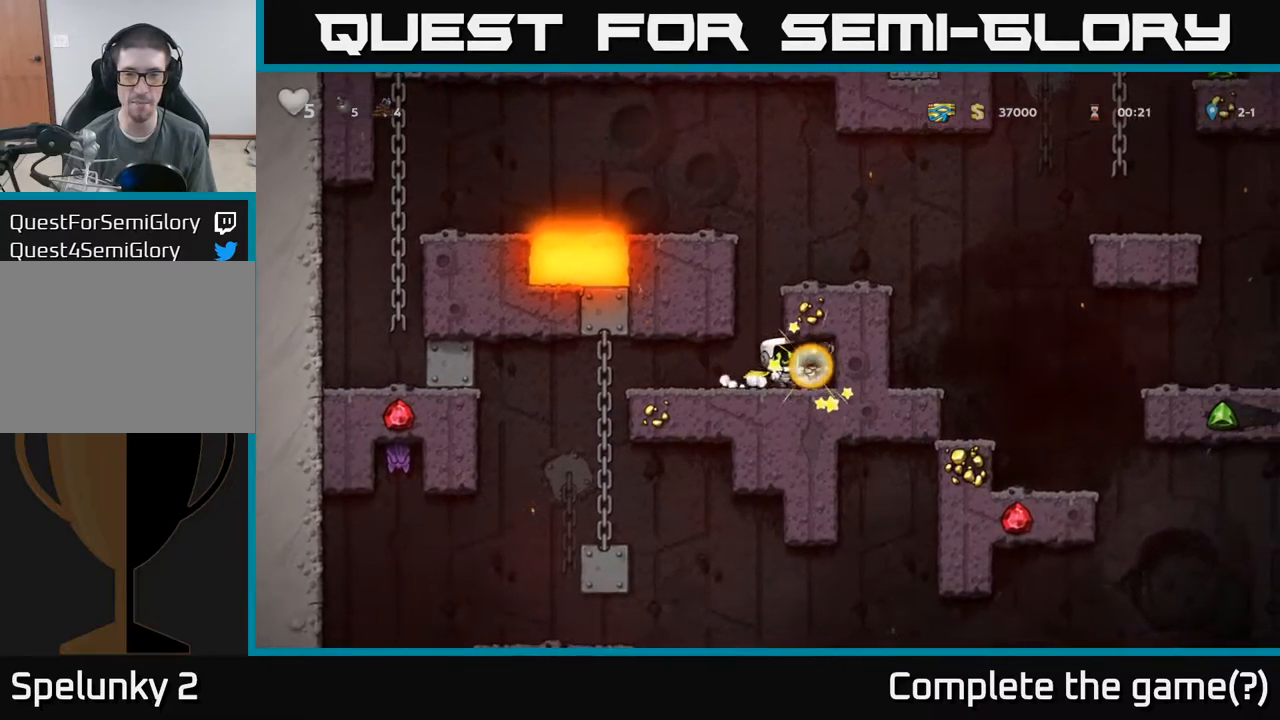
{"buttons": [], "left_stick": "right", "events": [[150, "left_stick", "center"], [233, "left_stick", "right"]]}
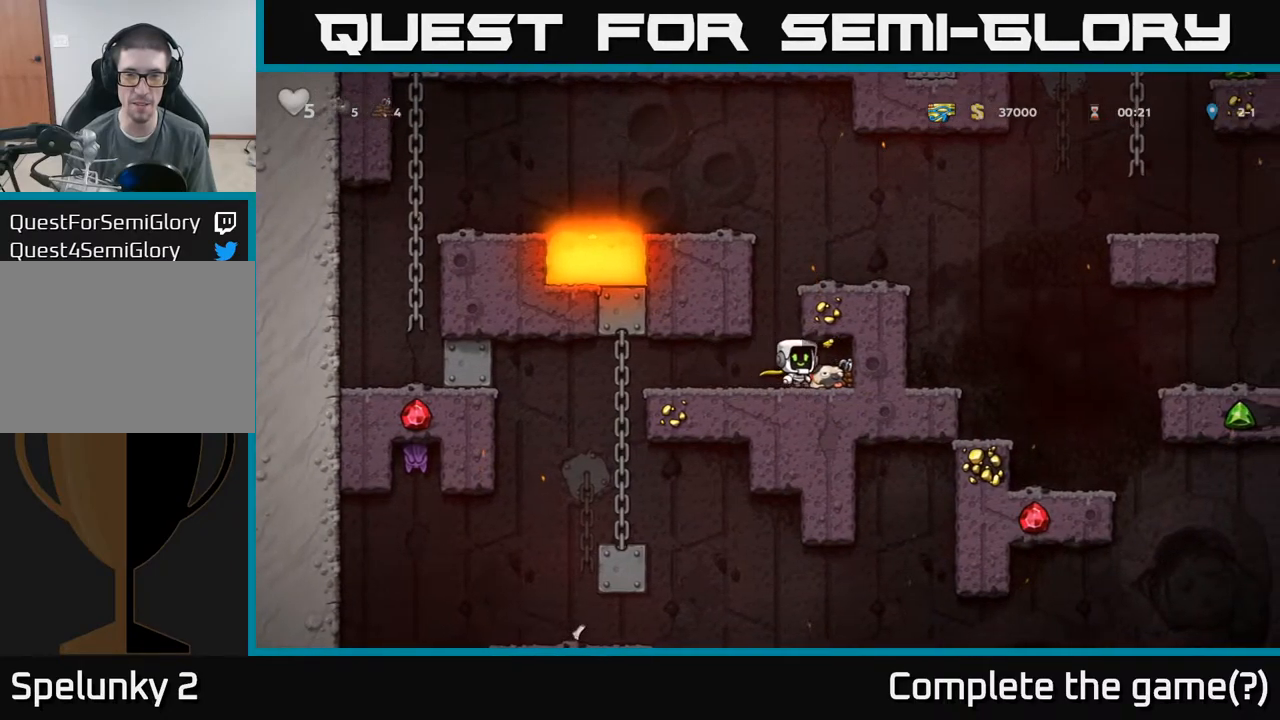
{"buttons": [], "left_stick": "down", "events": [[50, "left_stick", "down"], [83, "X", "down"], [133, "left_stick", "down-right"], [200, "X", "up"], [250, "left_stick", "left"], [383, "left_stick", "up-right"], [483, "left_stick", "down"]]}
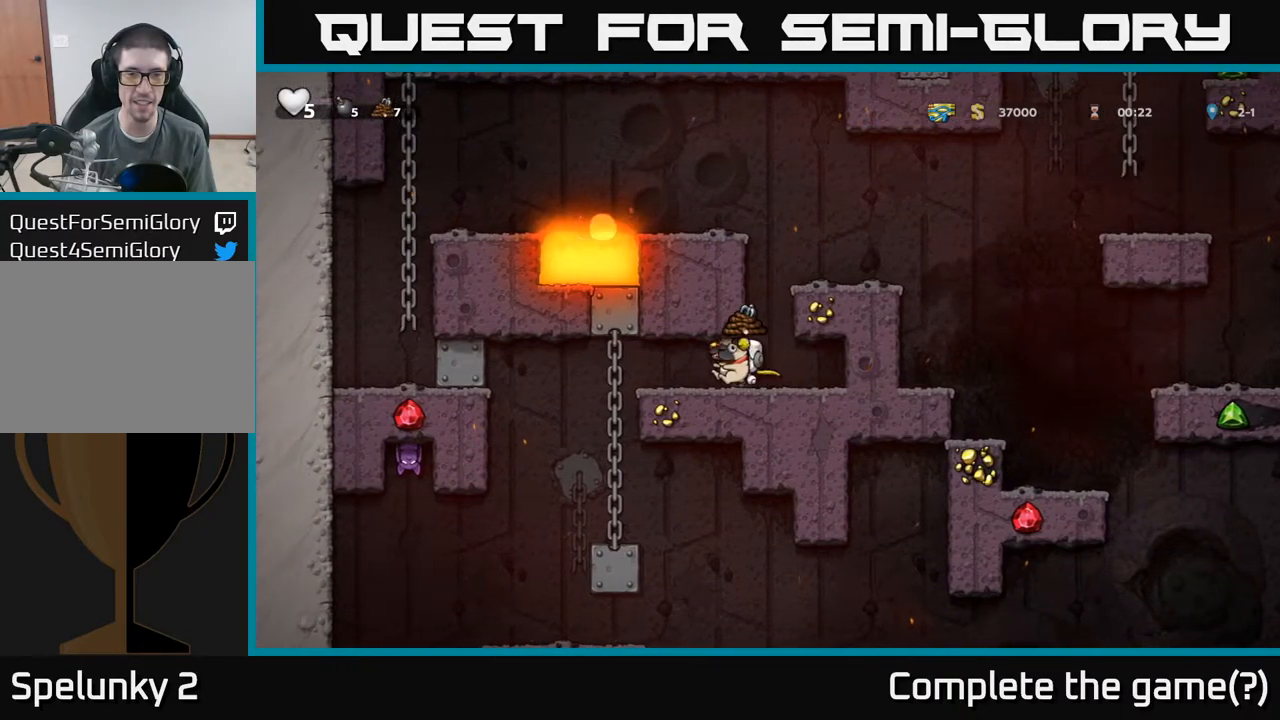
{"buttons": [], "left_stick": "down", "events": []}
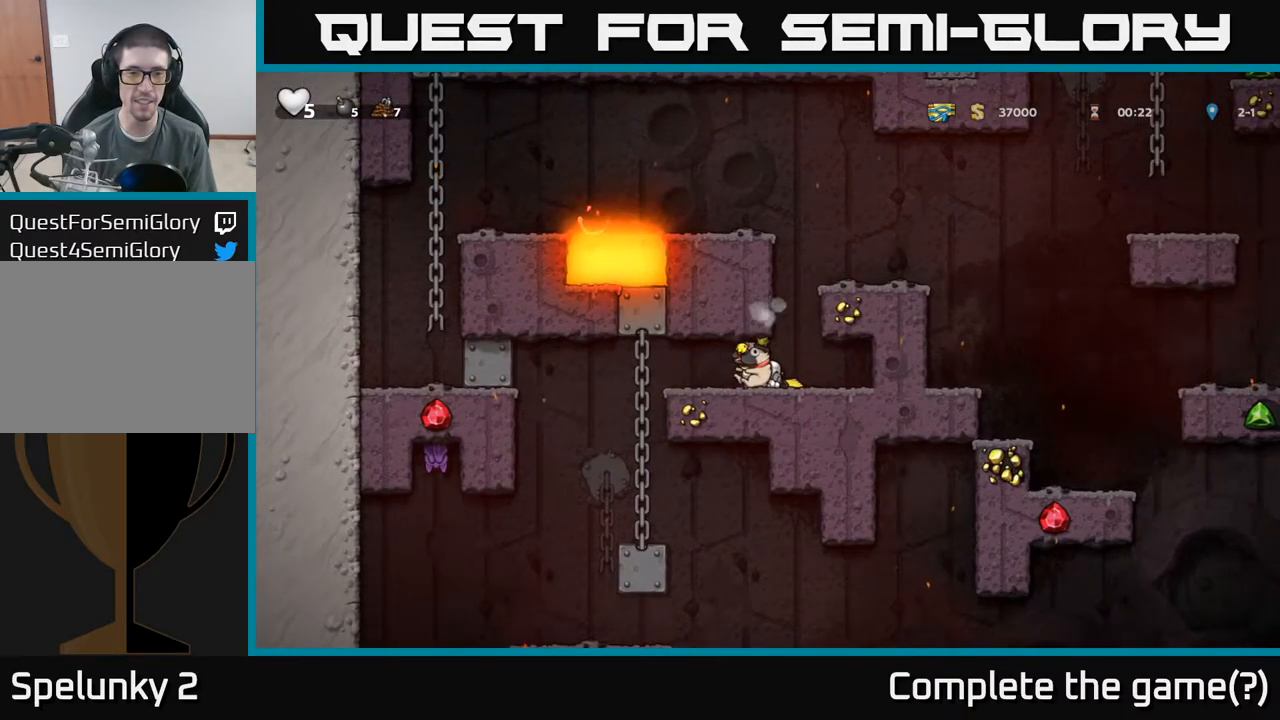
{"buttons": [], "left_stick": "down", "events": []}
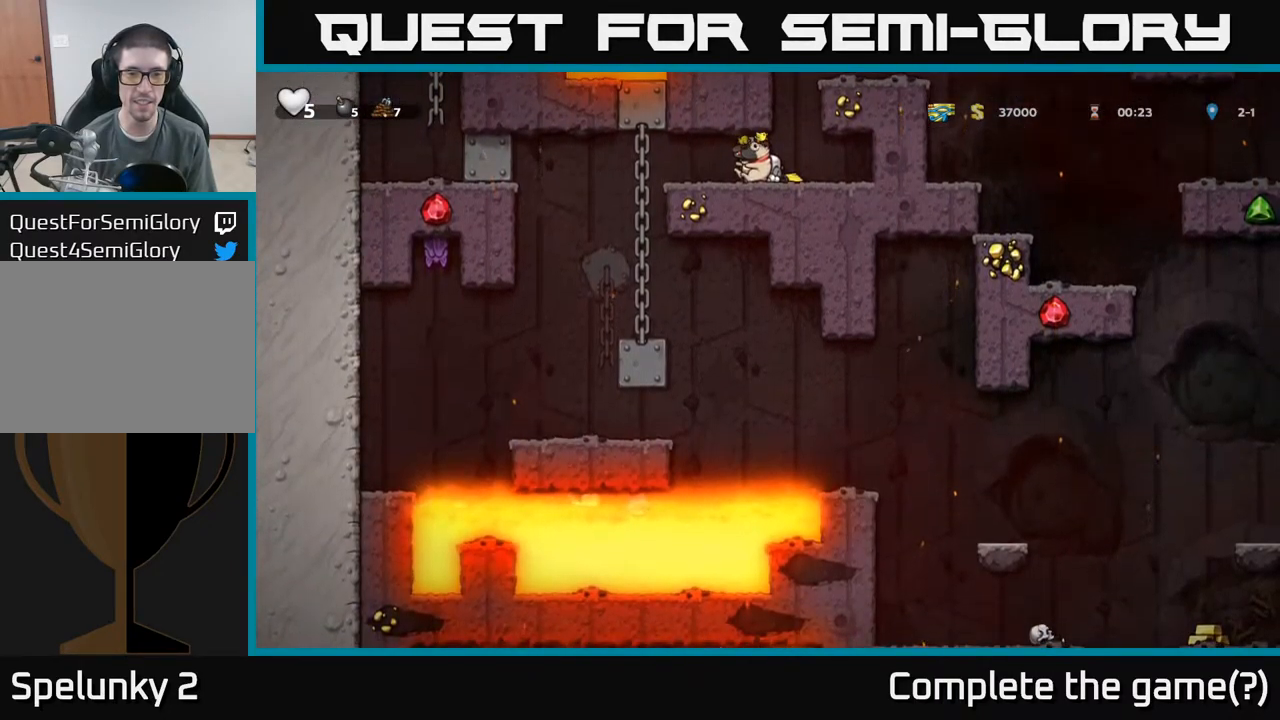
{"buttons": ["A"], "left_stick": "center", "events": [[217, "left_stick", "right"], [283, "A", "down"], [333, "left_stick", "center"]]}
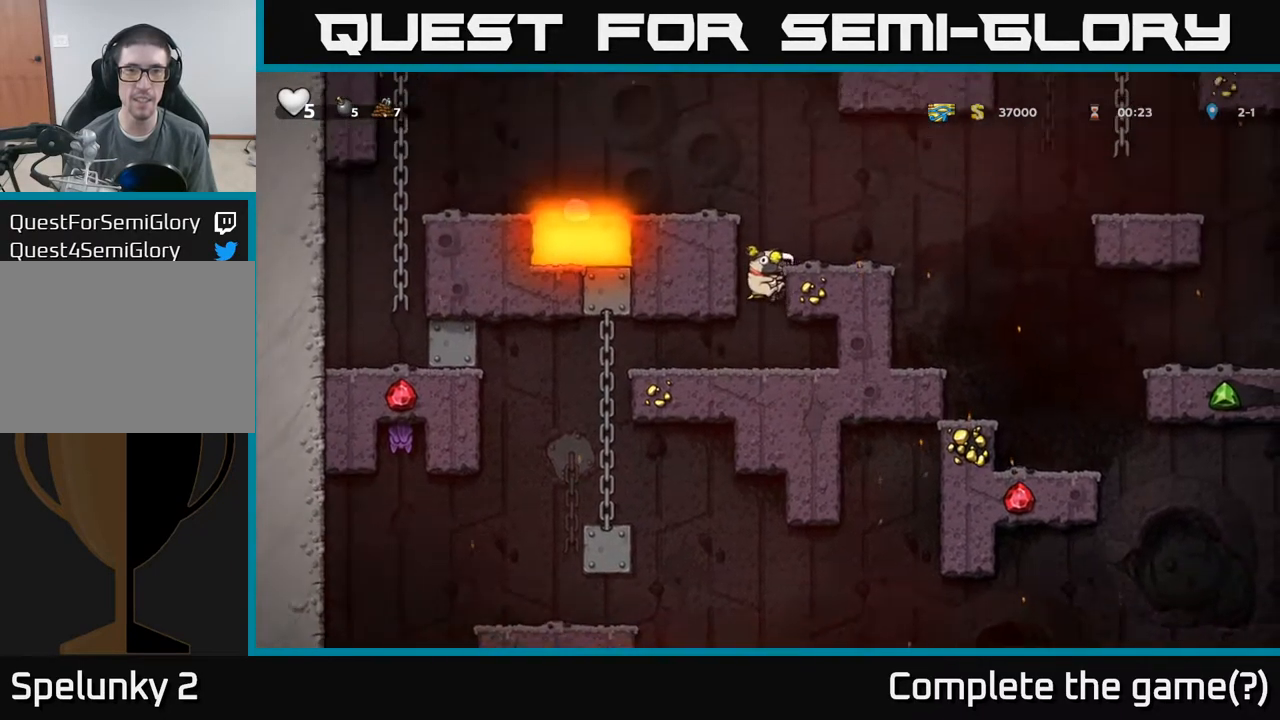
{"buttons": [], "left_stick": "center", "events": [[83, "left_stick", "right"], [117, "A", "up"], [267, "A", "down"], [400, "A", "up"], [500, "left_stick", "center"]]}